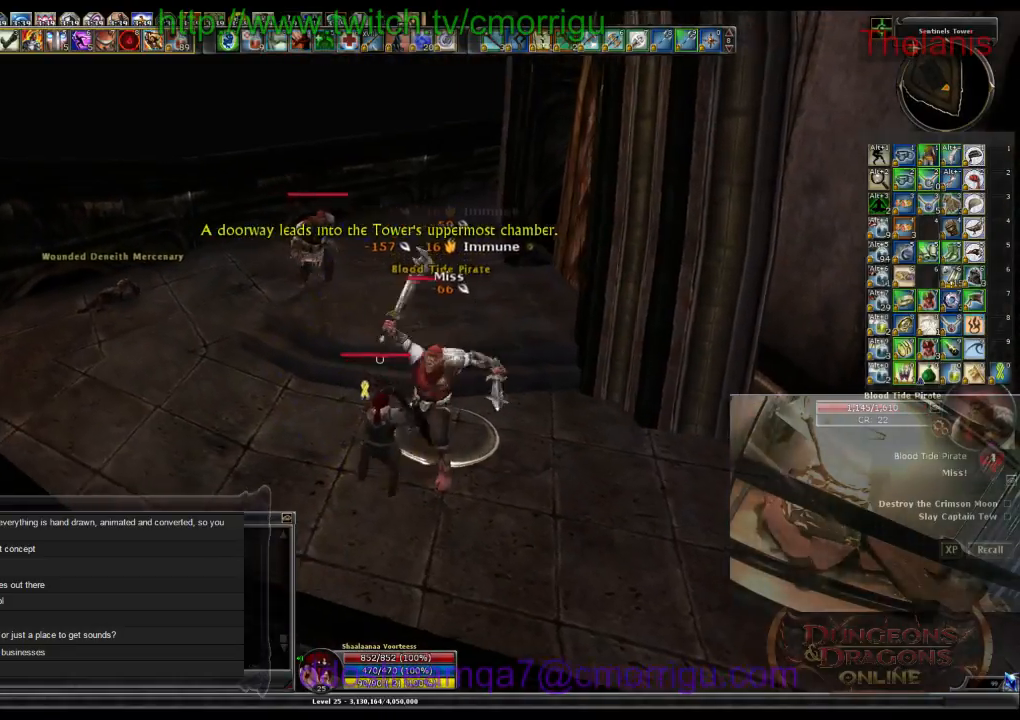
Gameplay with keyboard; each line is a JSON object with the keys held at the frame after it. "events" lists presses ("down") and releases ("up") of ".", "/", "0", "1", "2", "3", "4", "5", "6", "7", "8", "9", "a", "b", "backslash", "backspace", "c", "caps_lock", "comma", "ctrl_l", "ctrl_r", "d", "e", "equals", "escape", "f", "f1", "f10", "f11", "f12", "f2", "f3", "f4", "f5", "f6", "f7", "f8", "f9", "g", "h", "i", "j", "k", "l", "lbracket", "m", "minus", "n", "o", "p", "q", "quote", "r", "rbracket", "return", "s", "semicolon", "shift_l", "shift_r", "space", "t", "tab", "tilde", "u", "v", "w", "x", "y" and "z" between this image and that frame as [ms after this image, input, new state], when the widget could be followed in between. No other keys are recorded. Mouse input is not recorded.
{"keys": [], "events": [[134, "1", "down"], [367, "1", "up"]]}
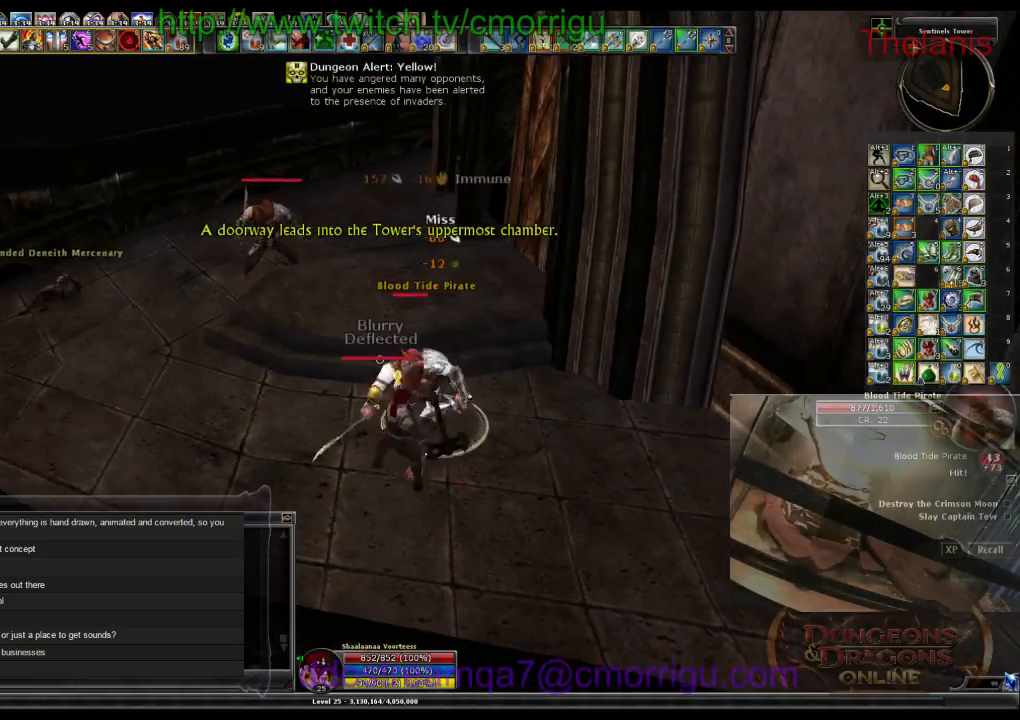
{"keys": [], "events": [[167, "2", "down"], [467, "2", "up"]]}
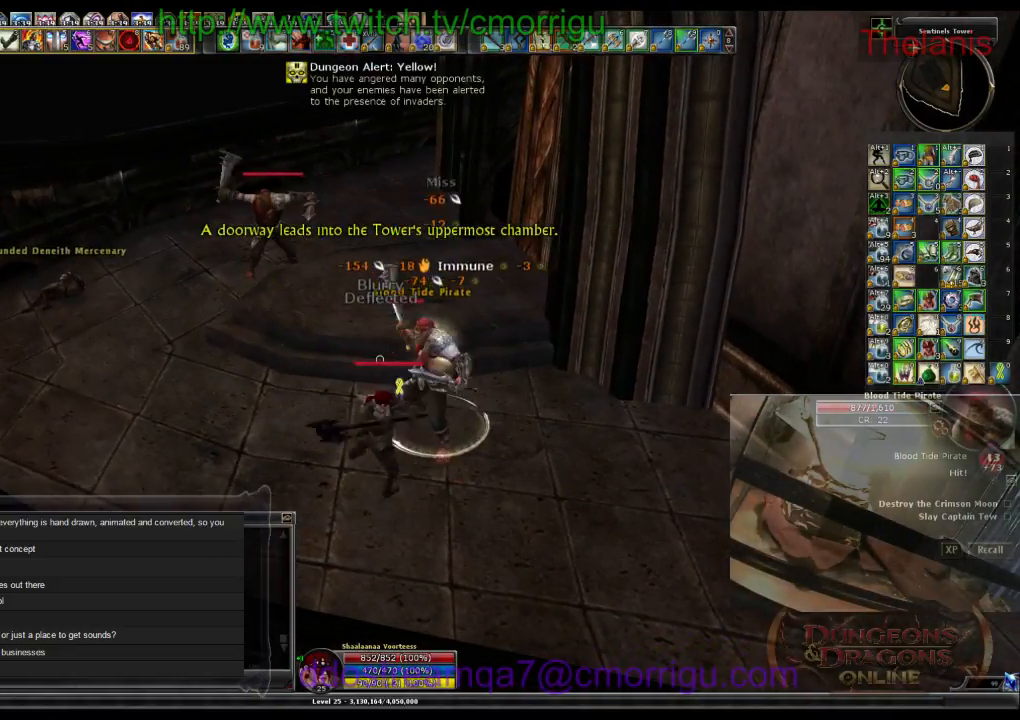
{"keys": [], "events": []}
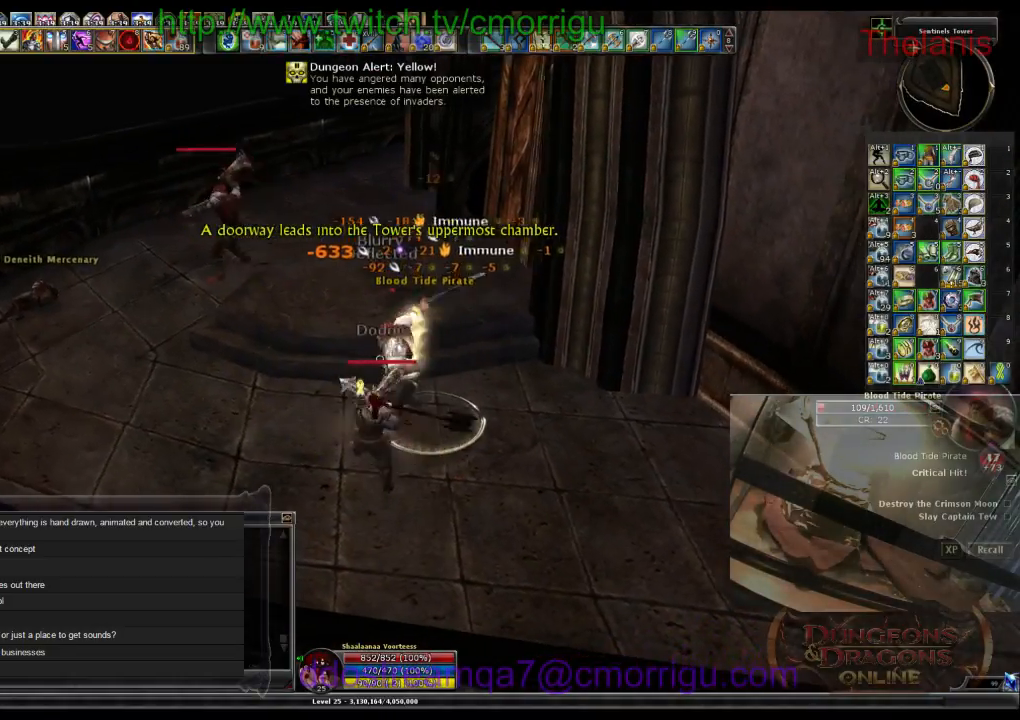
{"keys": ["a", "w"], "events": [[400, "a", "down"], [400, "w", "down"]]}
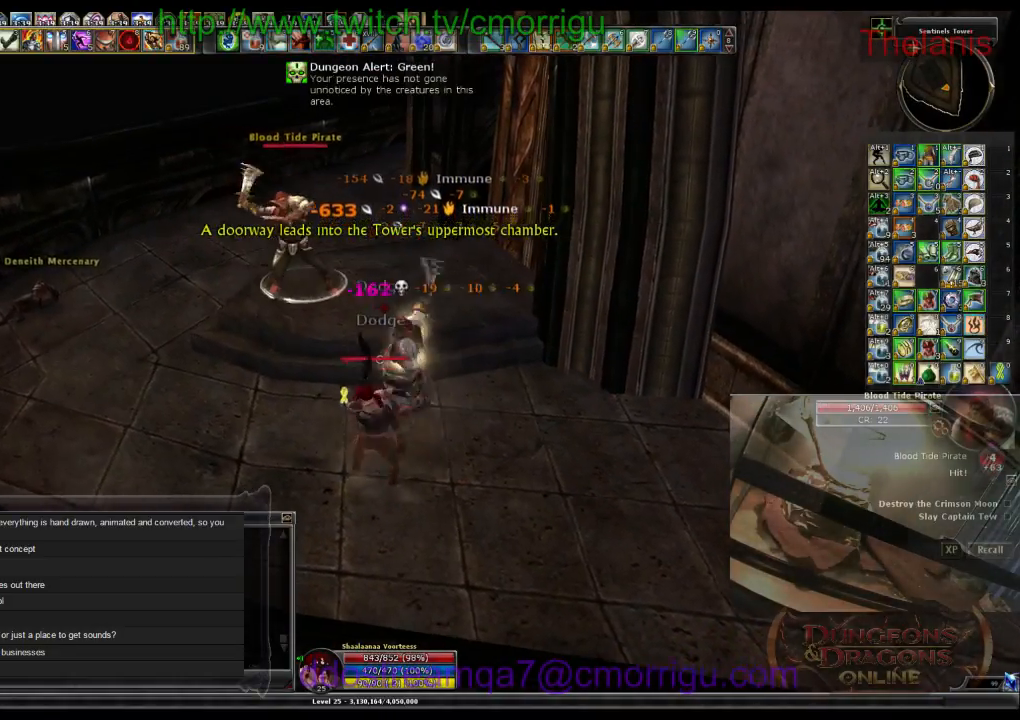
{"keys": [], "events": [[200, "a", "up"], [334, "w", "up"]]}
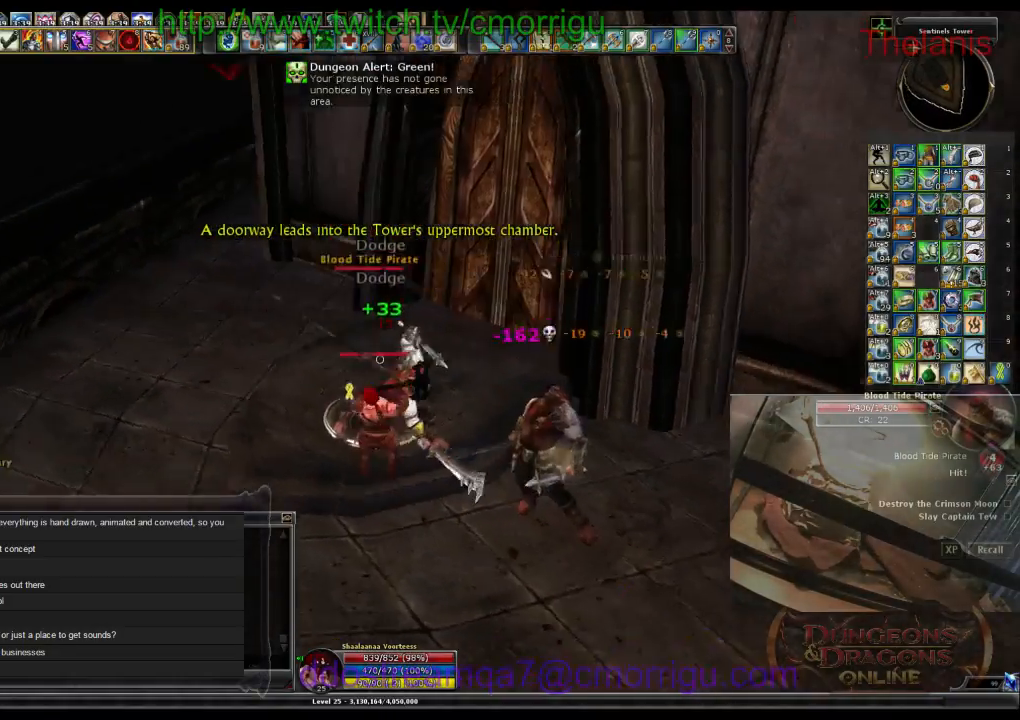
{"keys": [], "events": []}
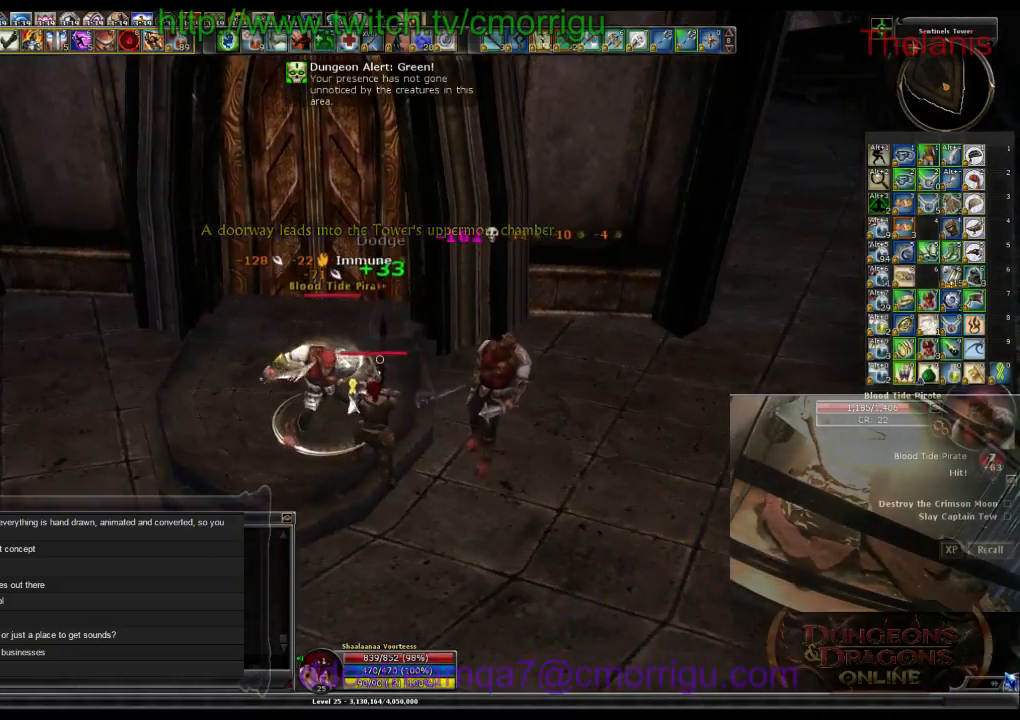
{"keys": [], "events": []}
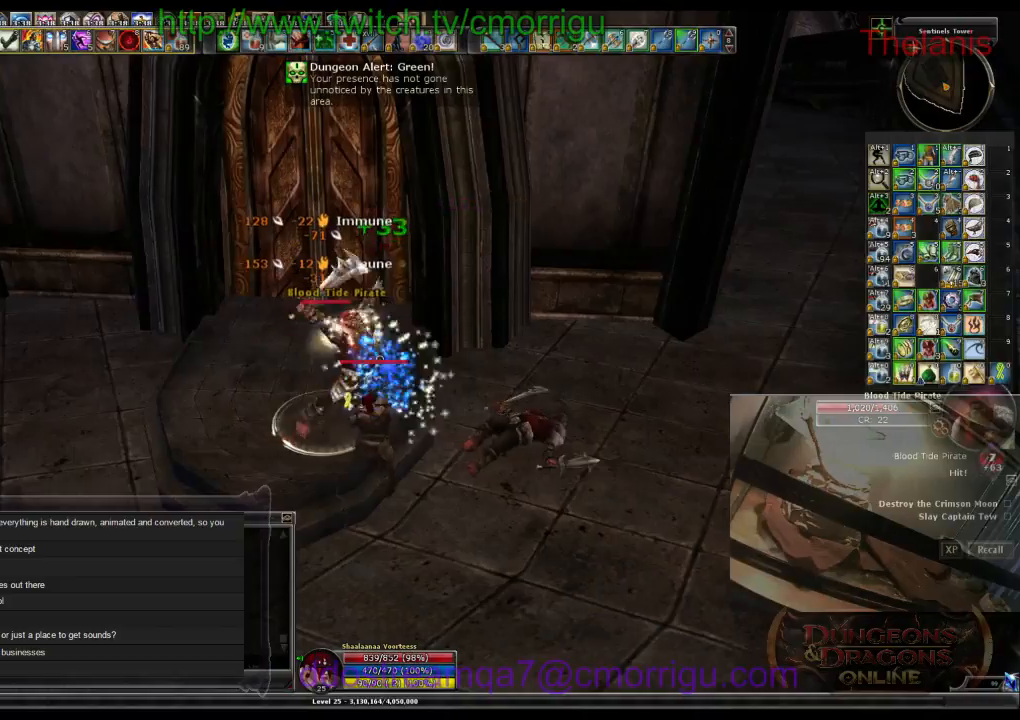
{"keys": [], "events": []}
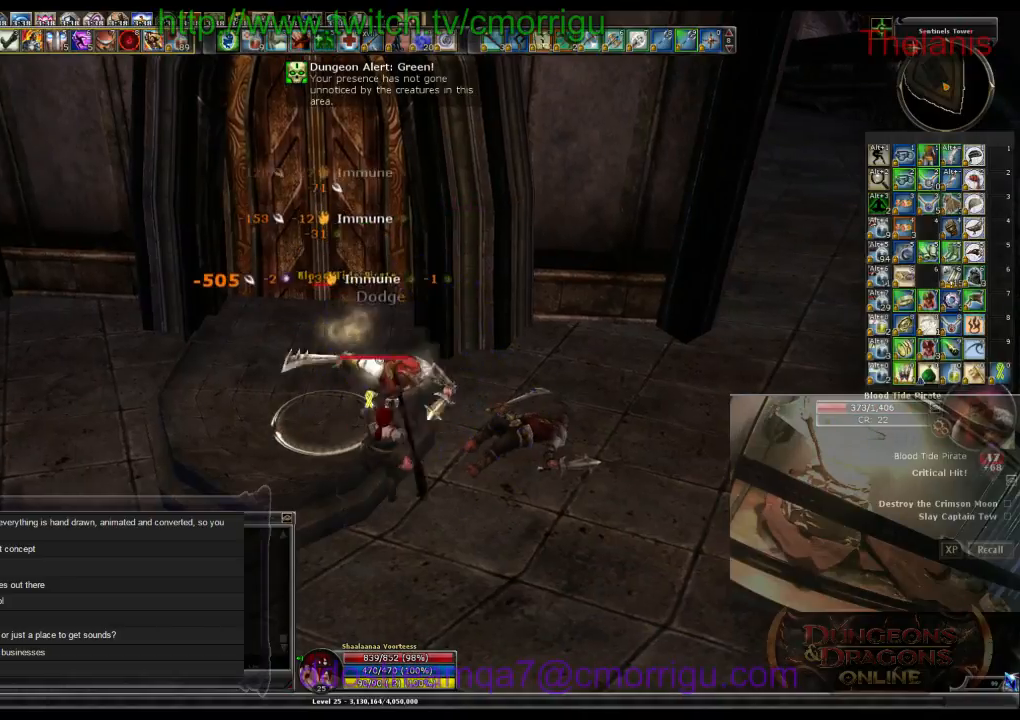
{"keys": [], "events": [[234, "1", "down"], [434, "1", "up"]]}
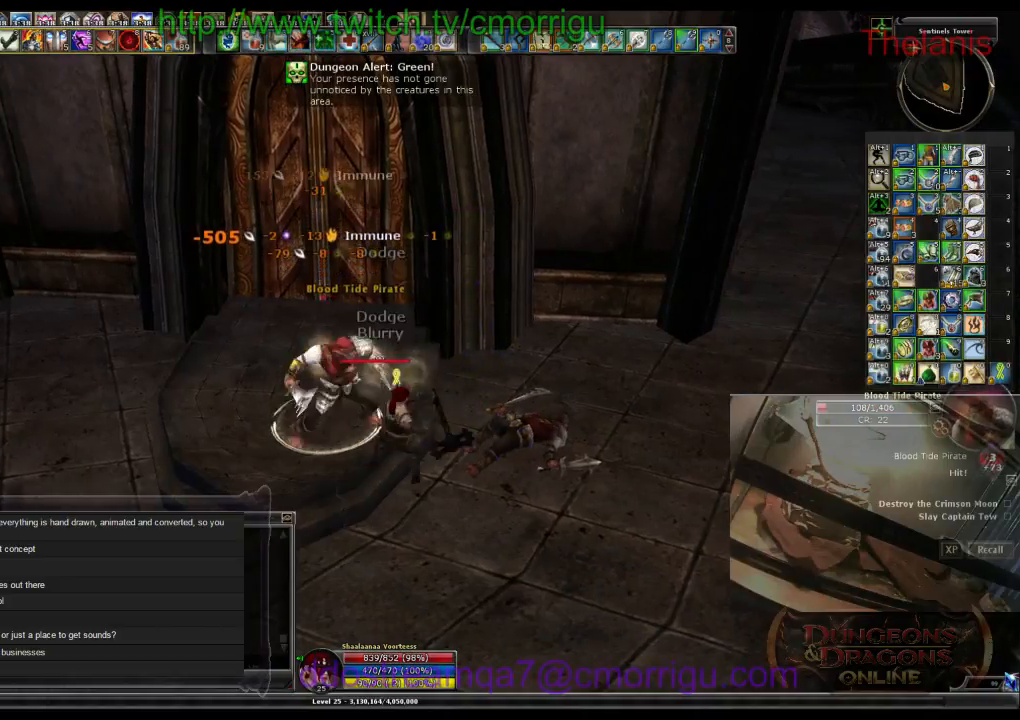
{"keys": [], "events": [[300, "2", "down"], [467, "2", "up"]]}
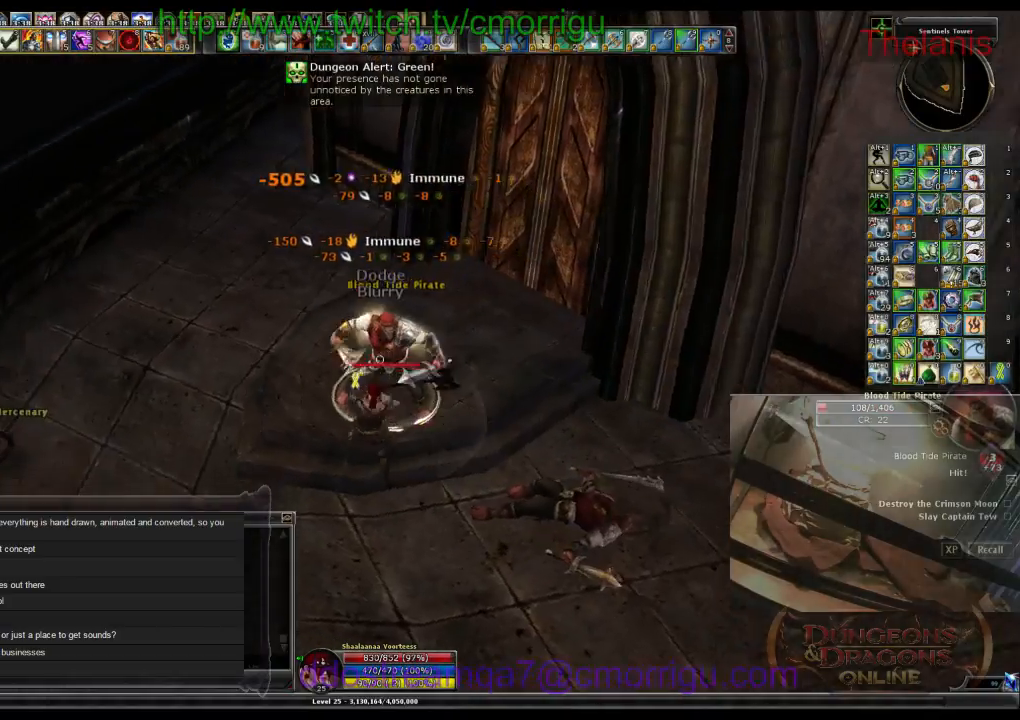
{"keys": ["a", "w"], "events": [[300, "a", "down"], [400, "w", "down"]]}
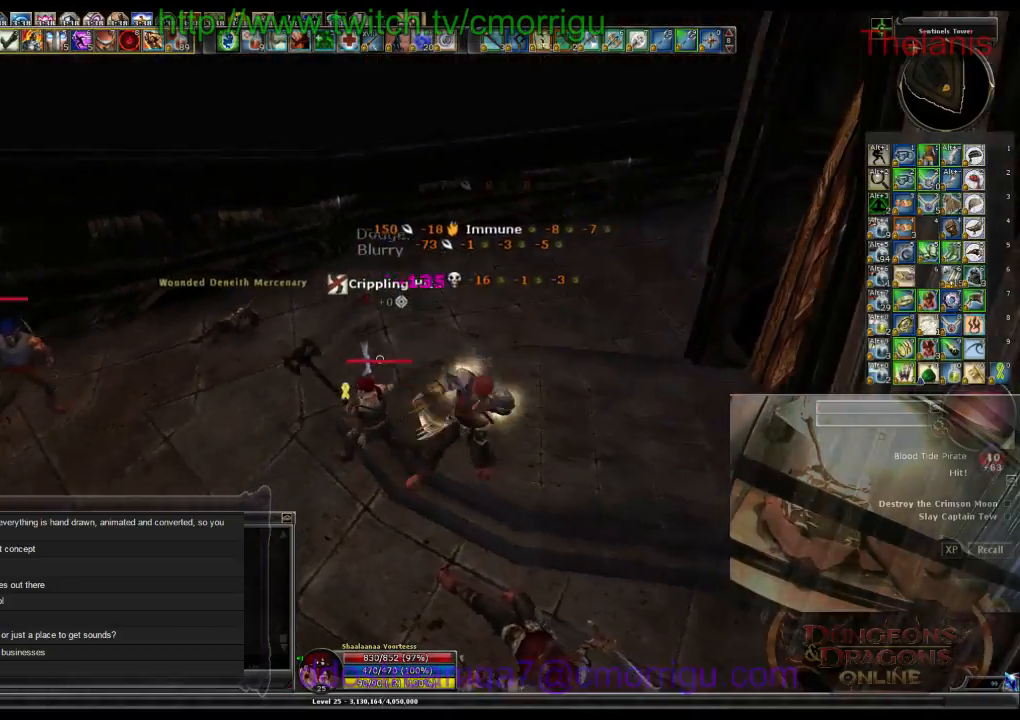
{"keys": ["a", "w"], "events": []}
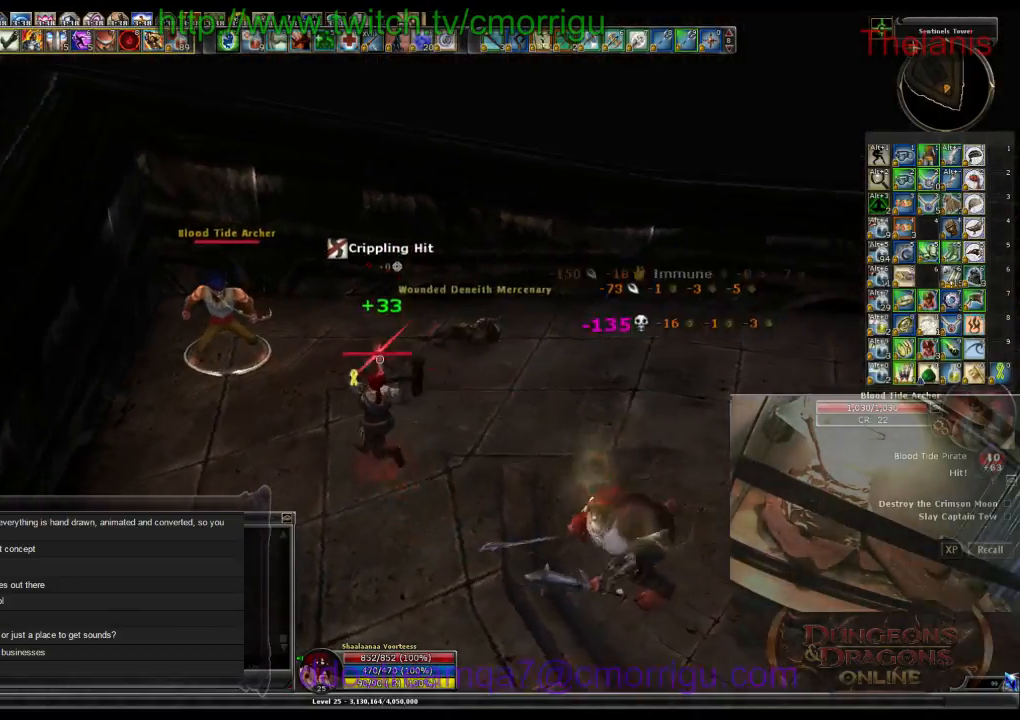
{"keys": ["1"], "events": [[100, "a", "up"], [167, "w", "up"], [500, "1", "down"]]}
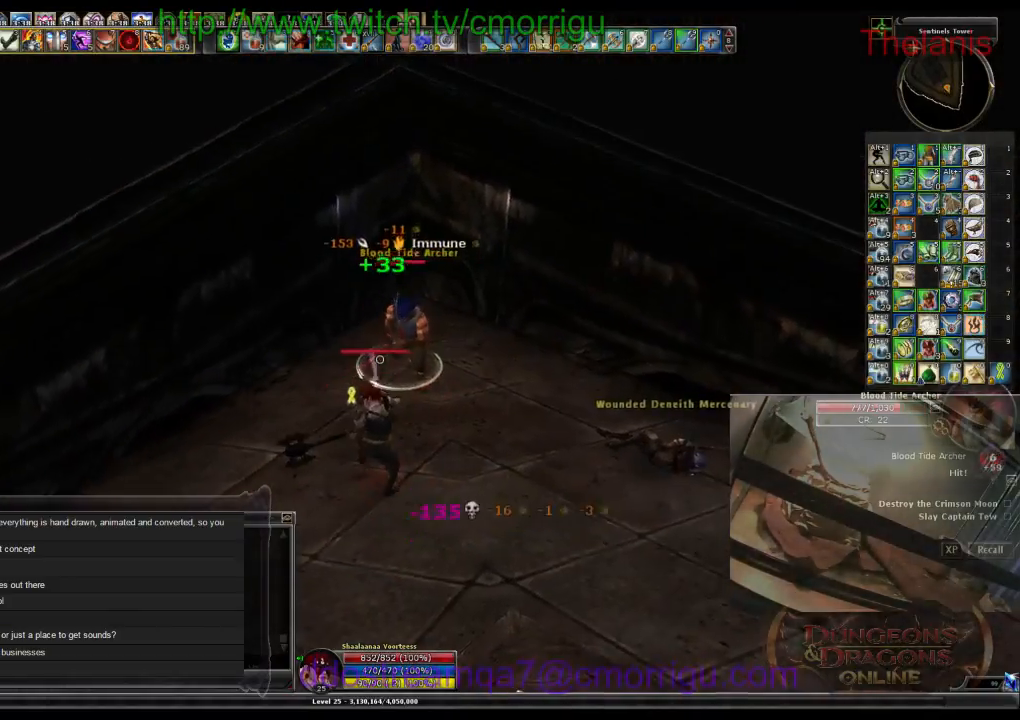
{"keys": ["2"], "events": [[200, "1", "up"], [267, "w", "down"], [467, "w", "up"], [500, "2", "down"]]}
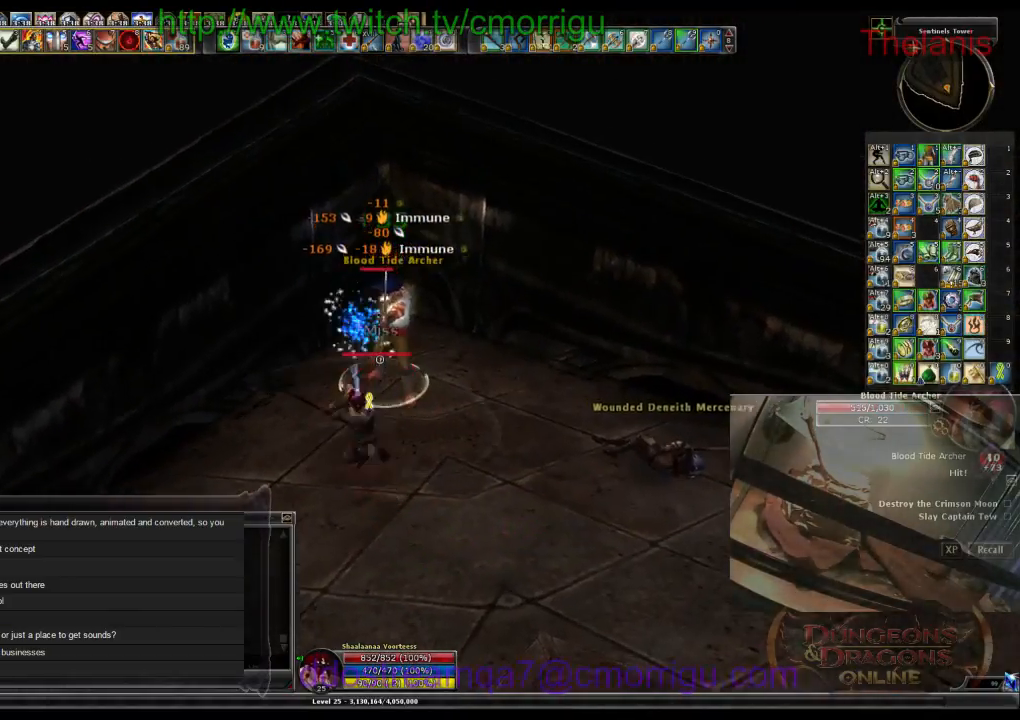
{"keys": [], "events": [[167, "2", "up"]]}
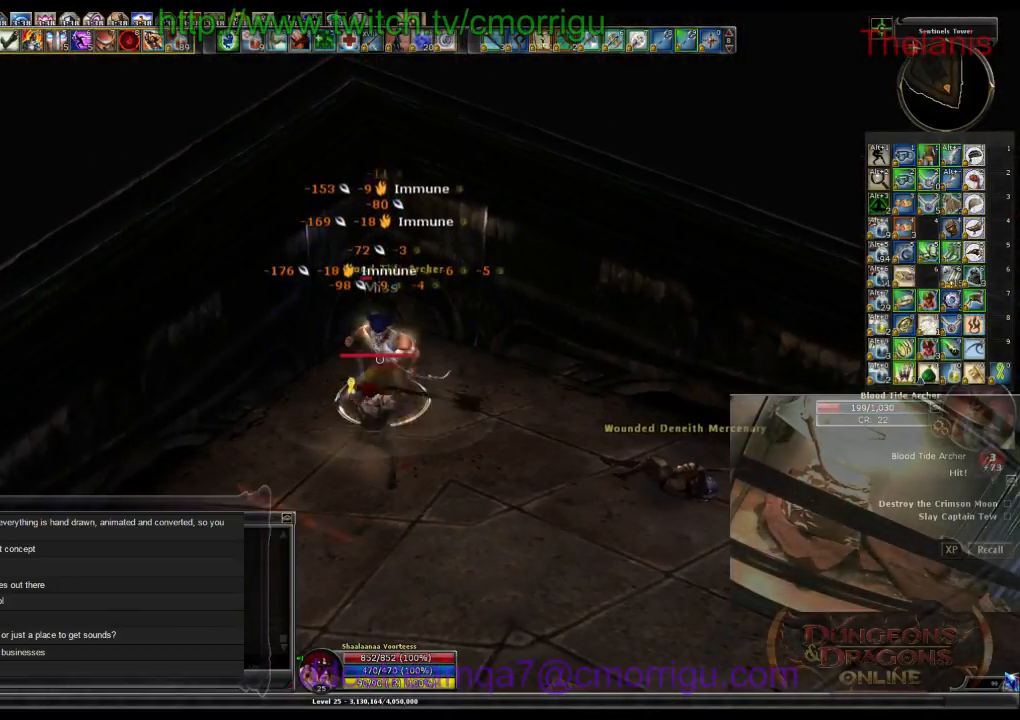
{"keys": [], "events": []}
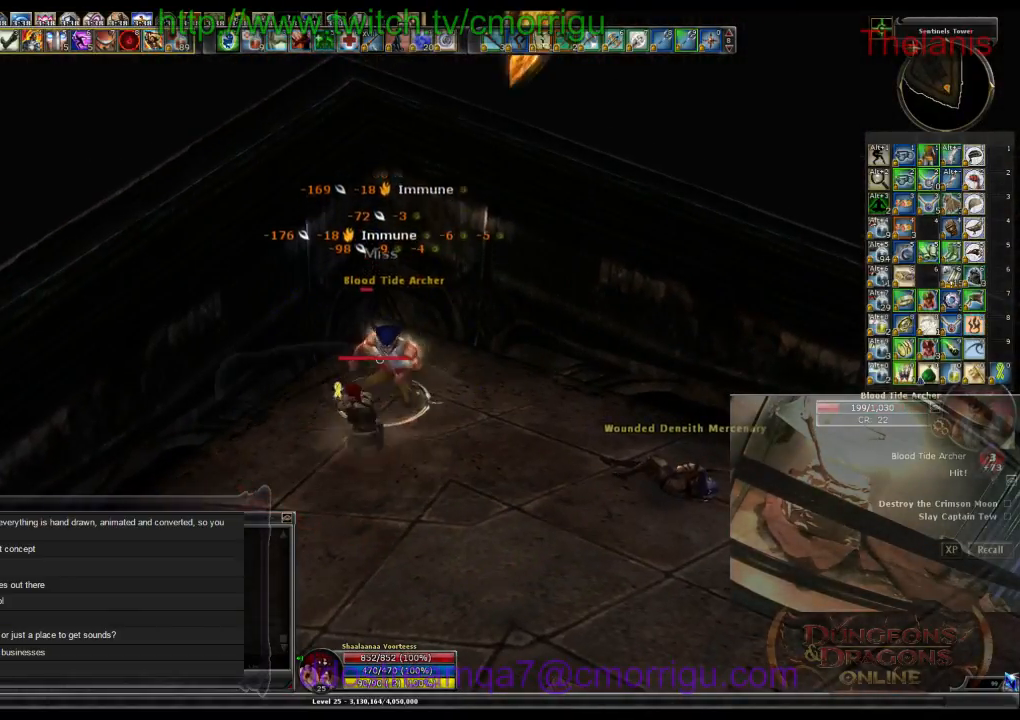
{"keys": [], "events": []}